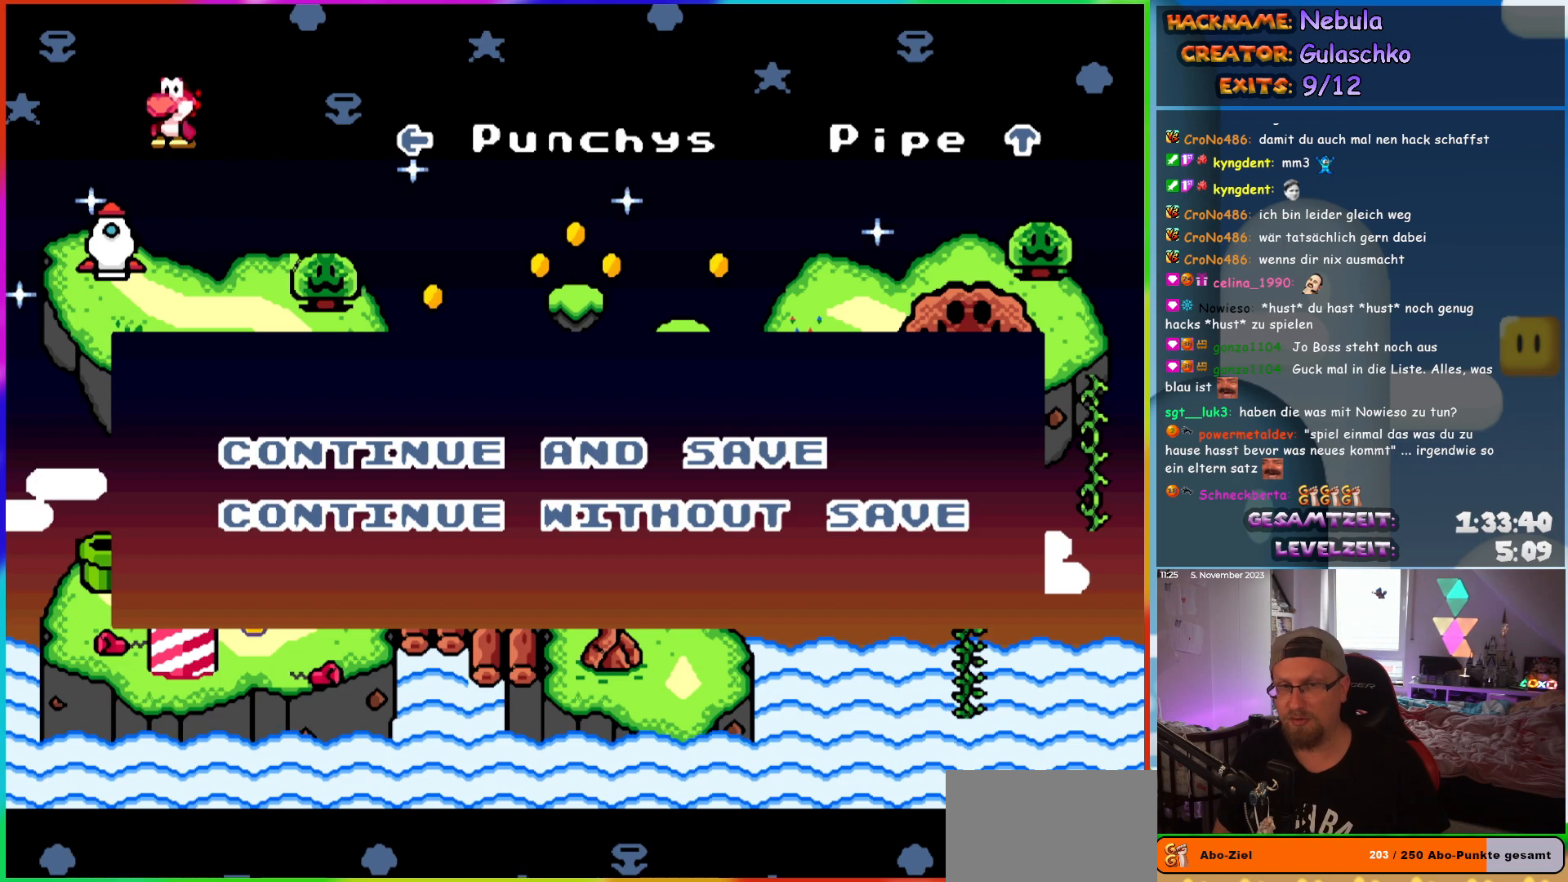
Gameplay with a controller (Nintendo layout); each line is a JSON object with the inputs held at the frame after it. "events" lists button and stick changes between this image and that frame as [ms after this image, input, new state], when the widget could be followed in between. Not read: L3 R3.
{"buttons": [], "events": [[100, "B", "down"], [250, "B", "up"]]}
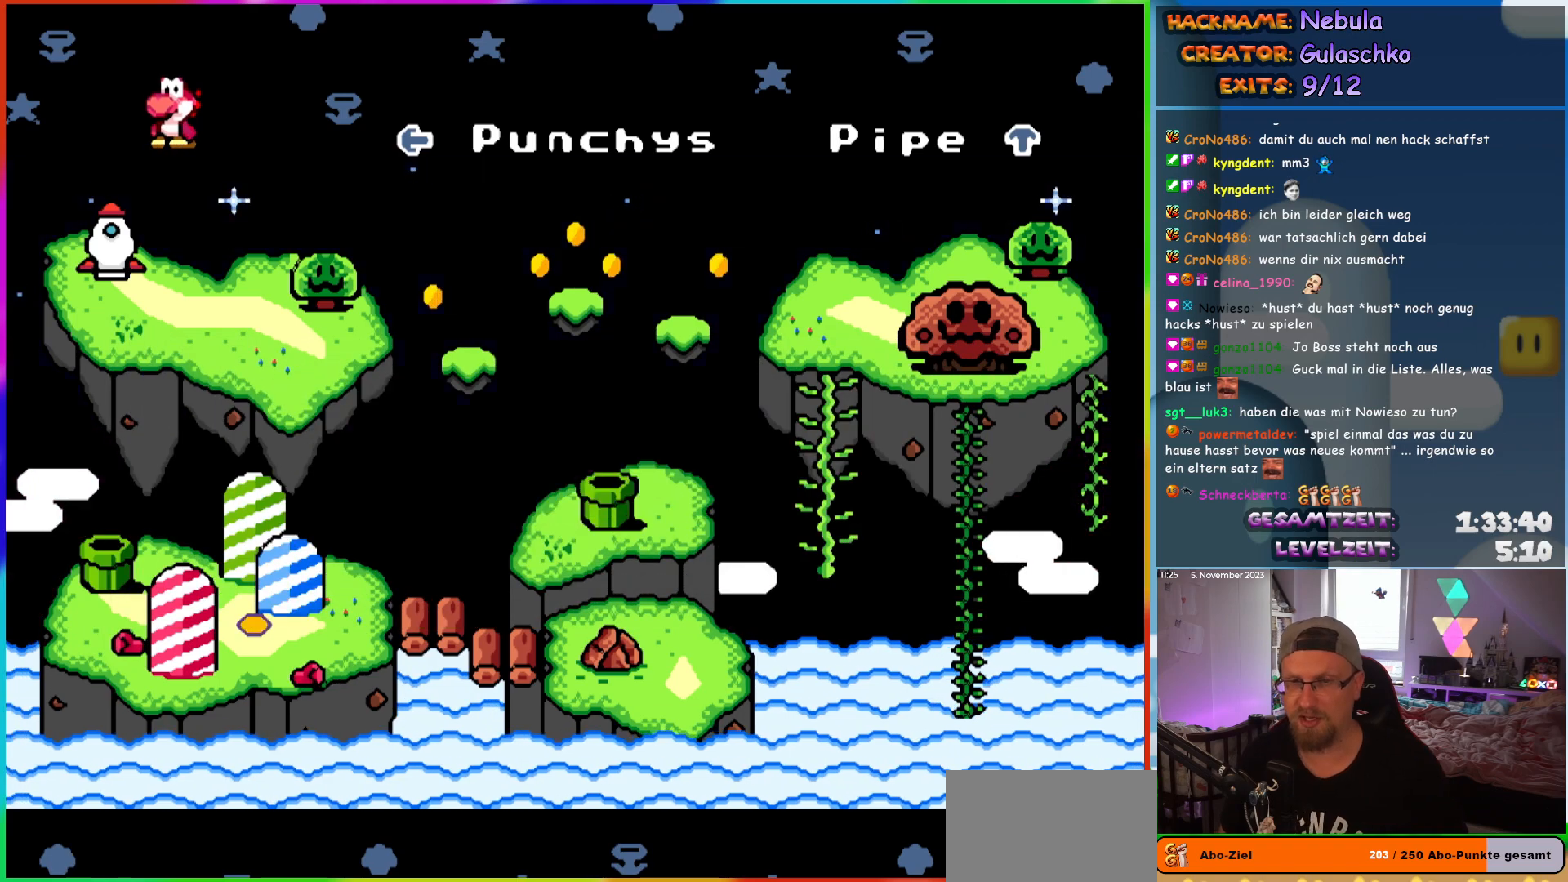
{"buttons": [], "events": []}
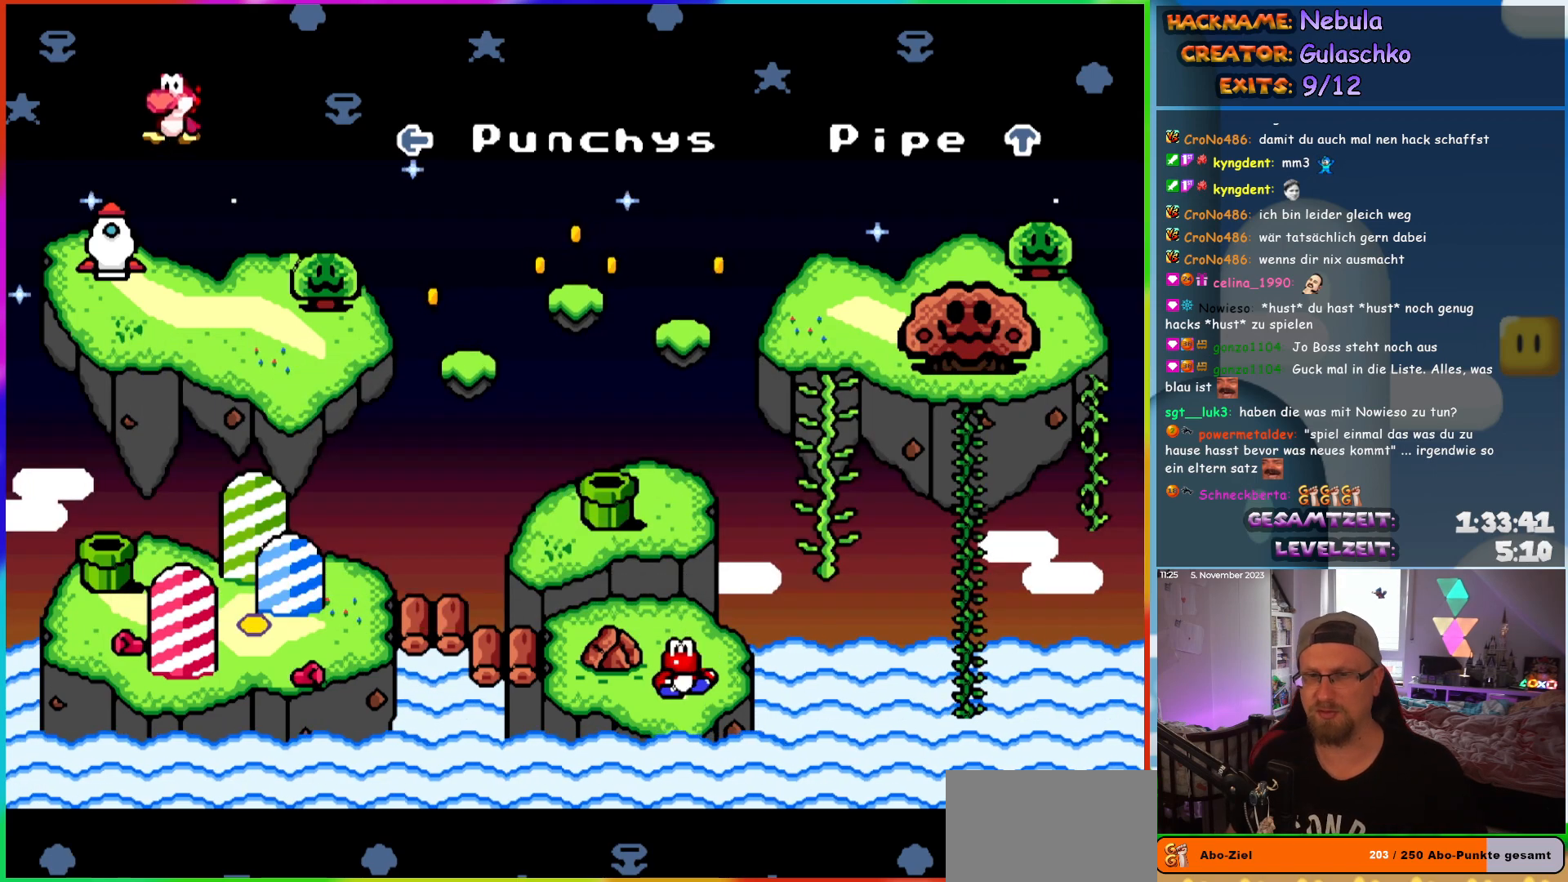
{"buttons": ["DPAD_RIGHT"], "events": [[83, "DPAD_RIGHT", "down"], [317, "DPAD_RIGHT", "up"], [450, "DPAD_RIGHT", "down"]]}
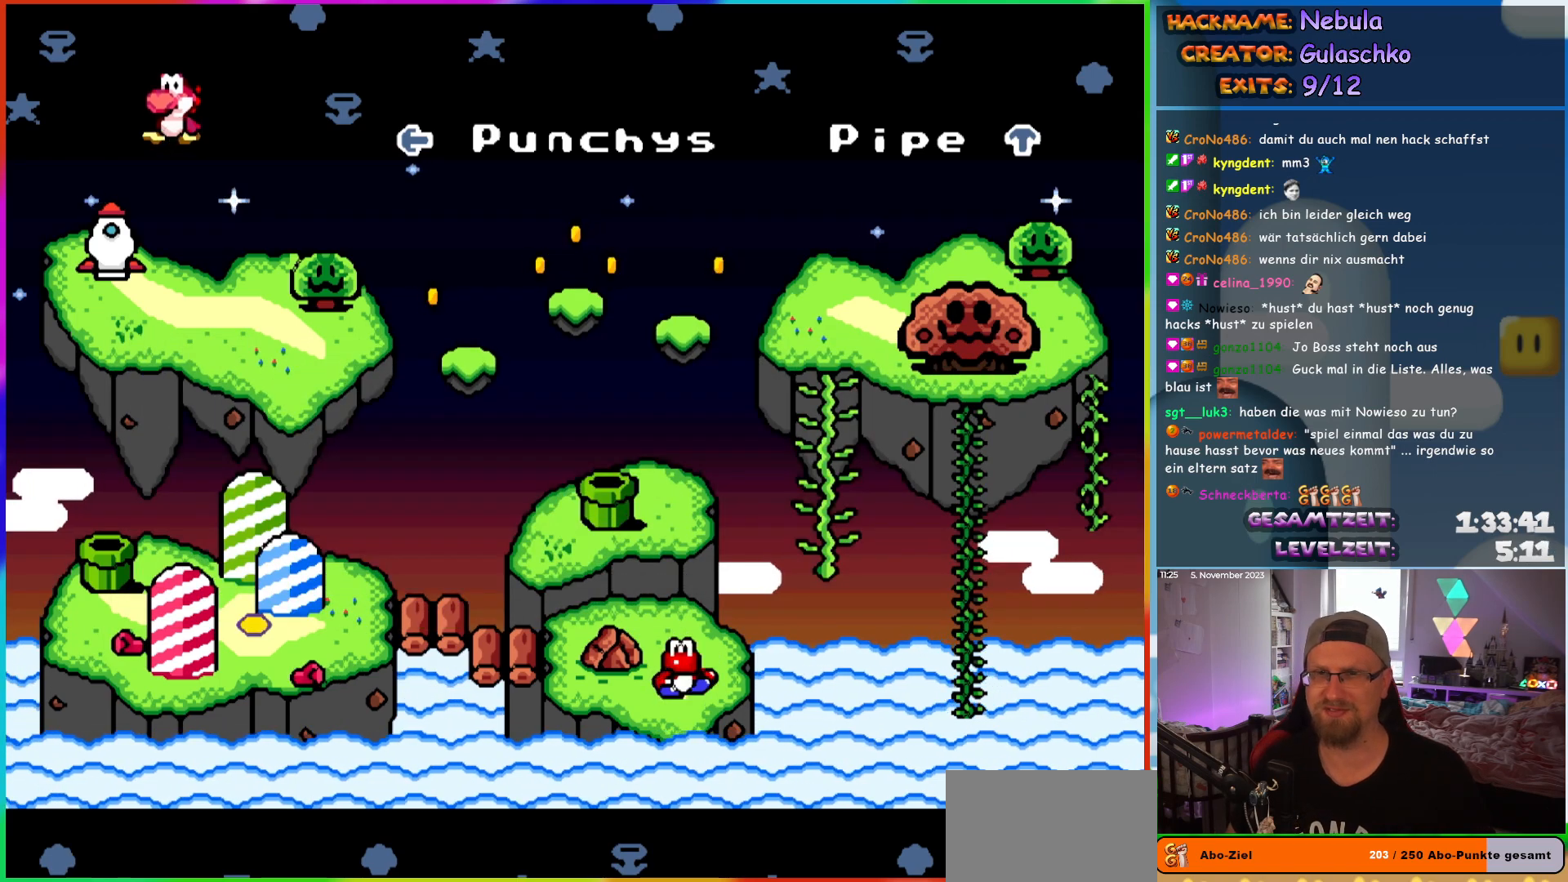
{"buttons": ["DPAD_RIGHT"], "events": [[117, "DPAD_UP", "down"], [167, "DPAD_UP", "up"]]}
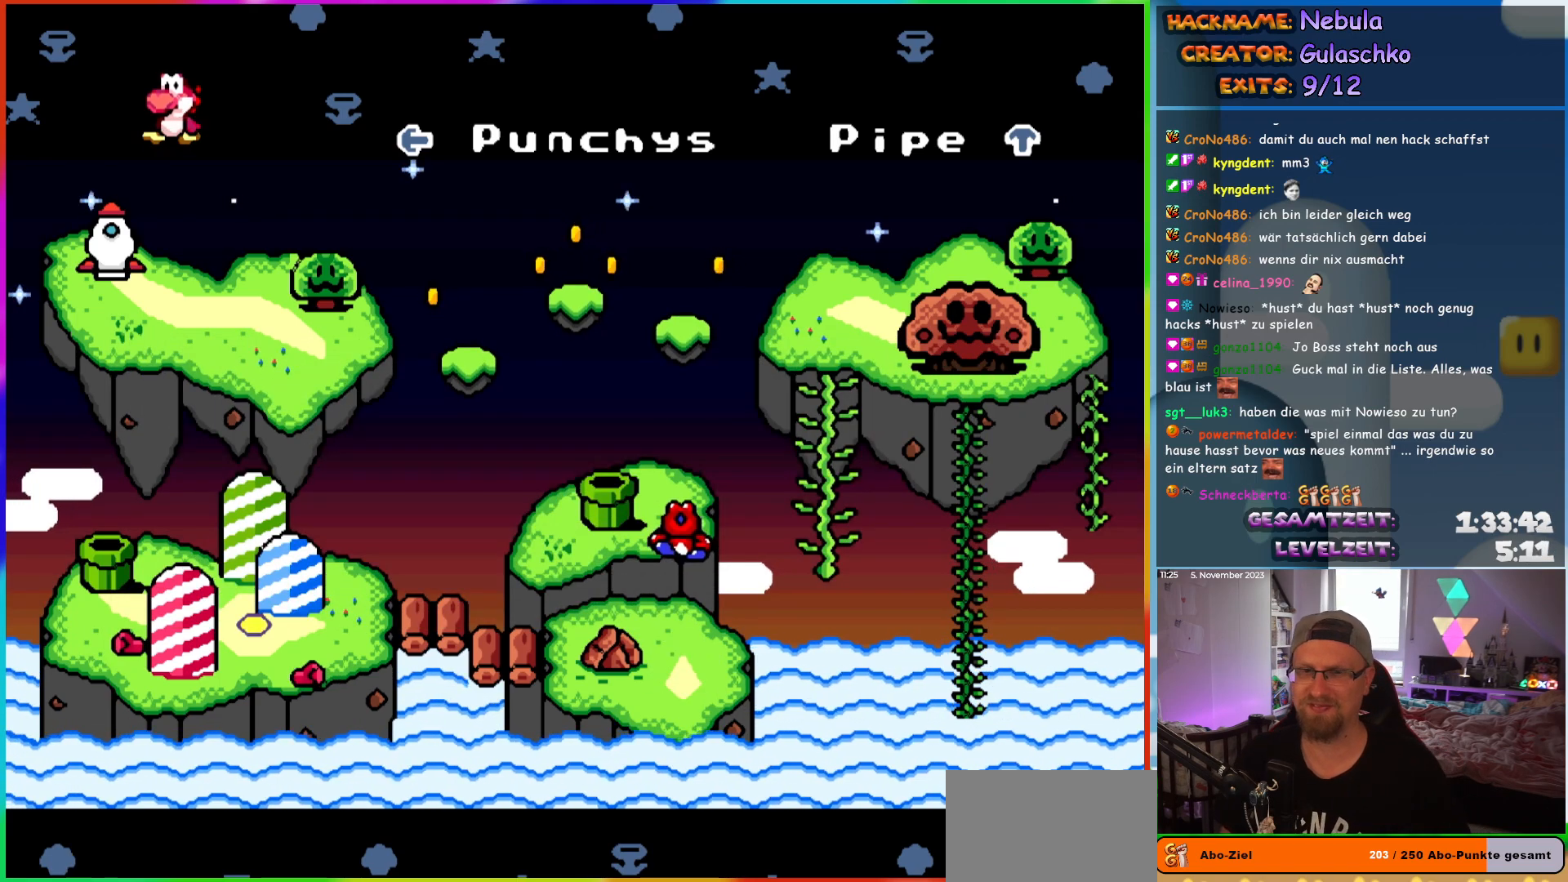
{"buttons": [], "events": [[33, "DPAD_RIGHT", "up"]]}
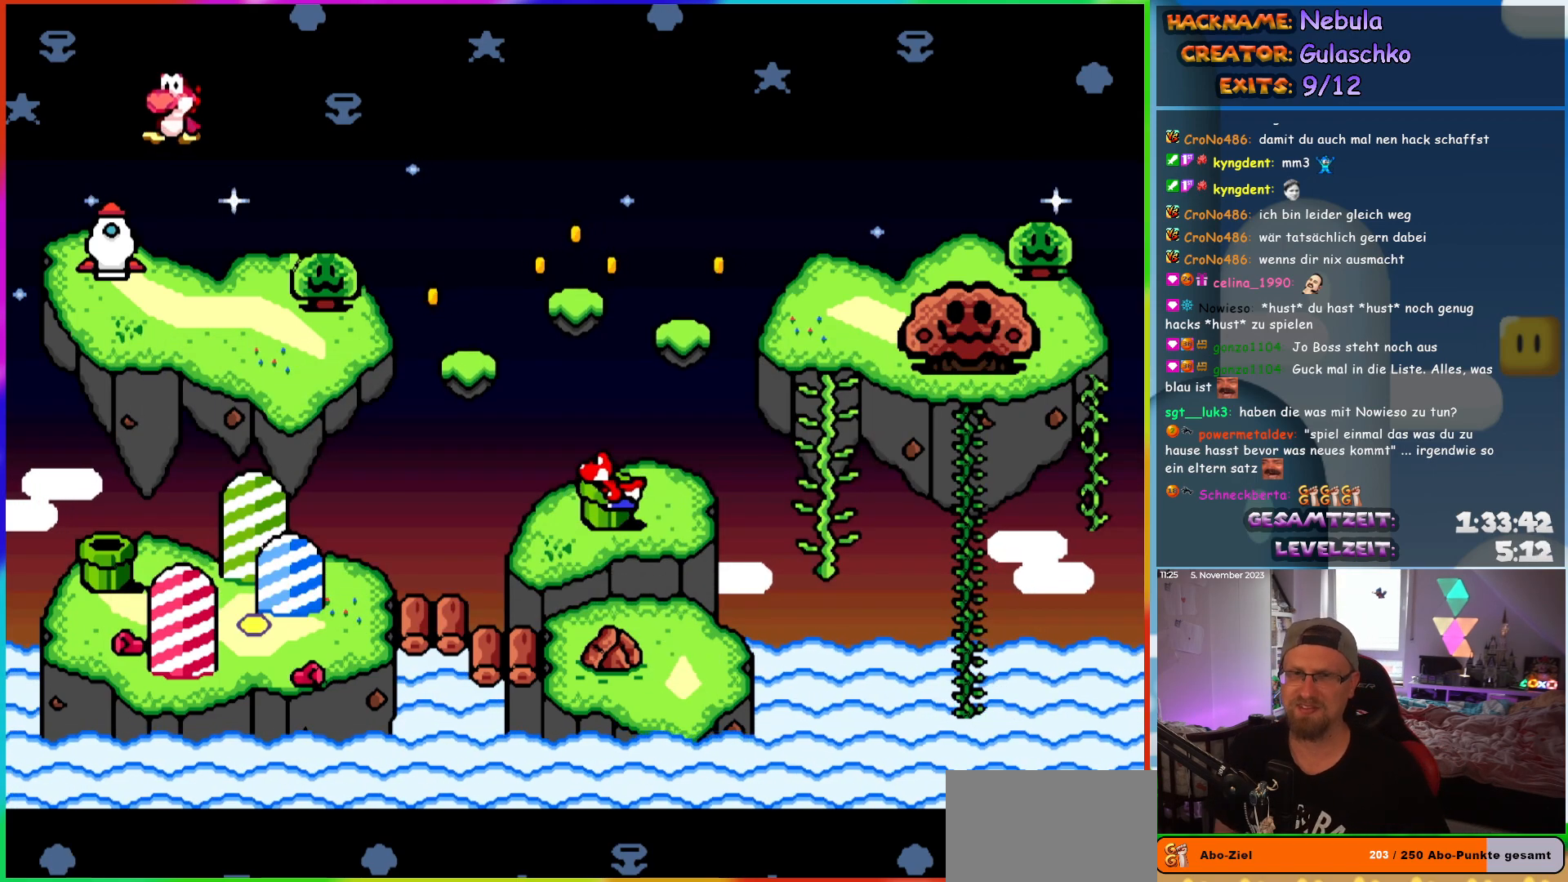
{"buttons": ["B"], "events": [[133, "DPAD_UP", "down"], [350, "DPAD_UP", "up"], [417, "B", "down"]]}
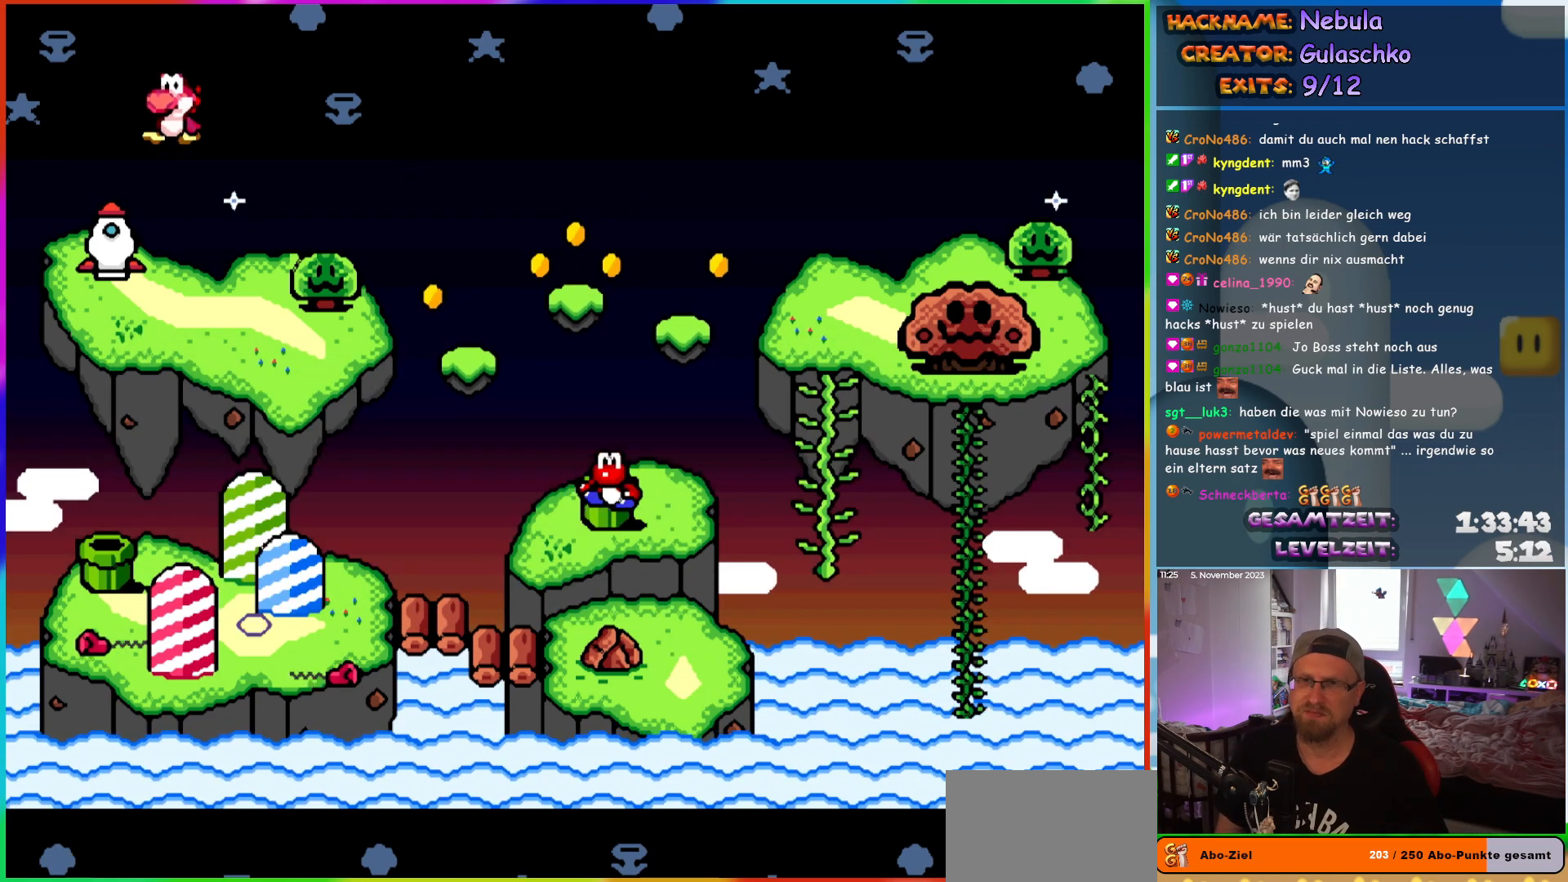
{"buttons": [], "events": [[83, "B", "up"]]}
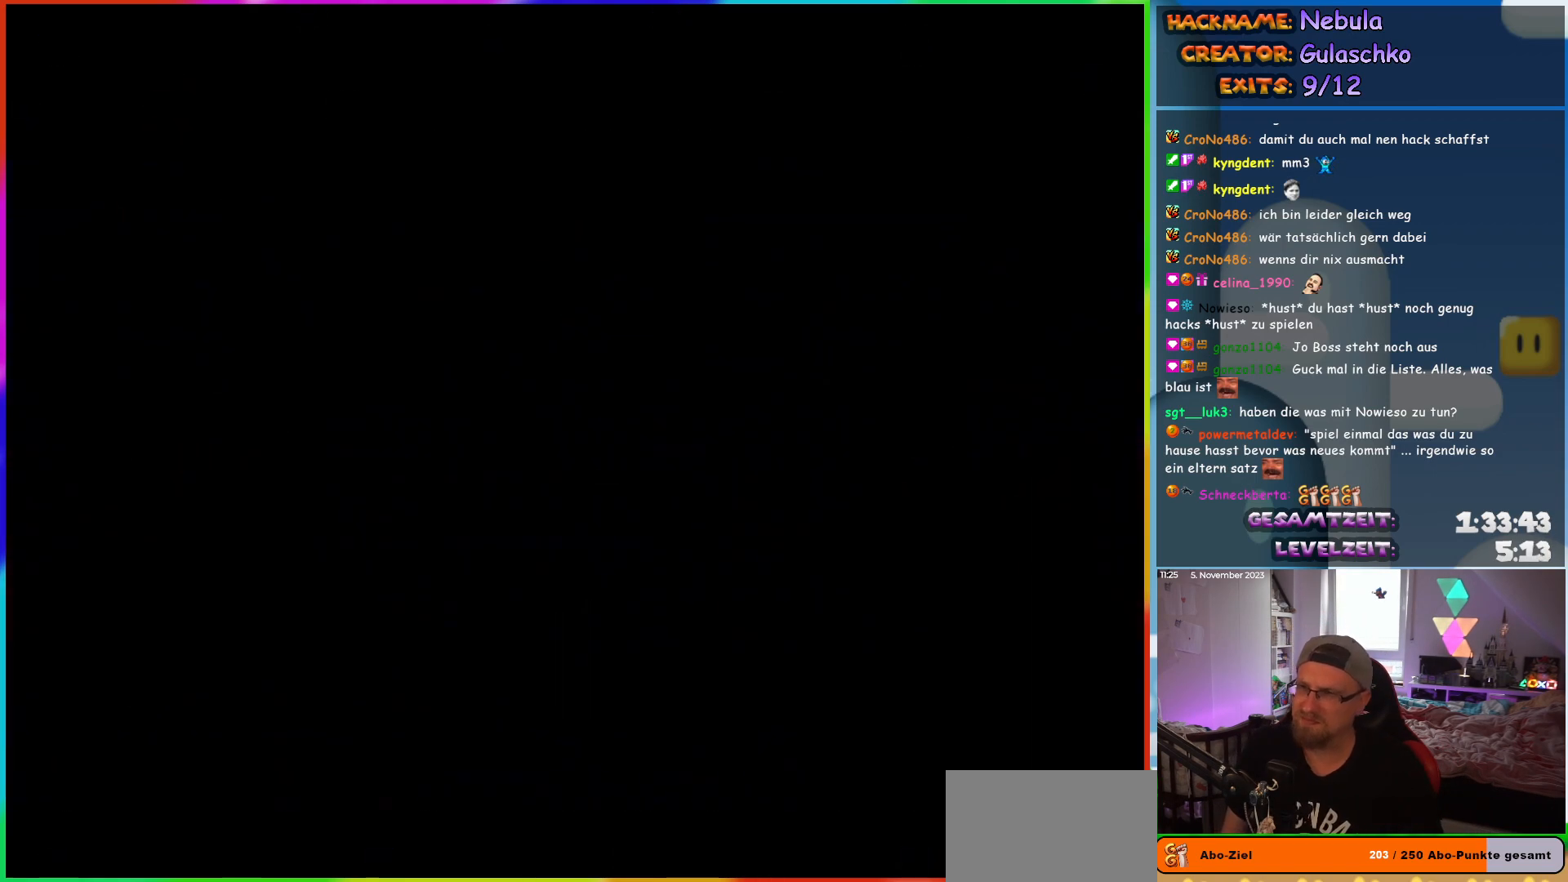
{"buttons": [], "events": []}
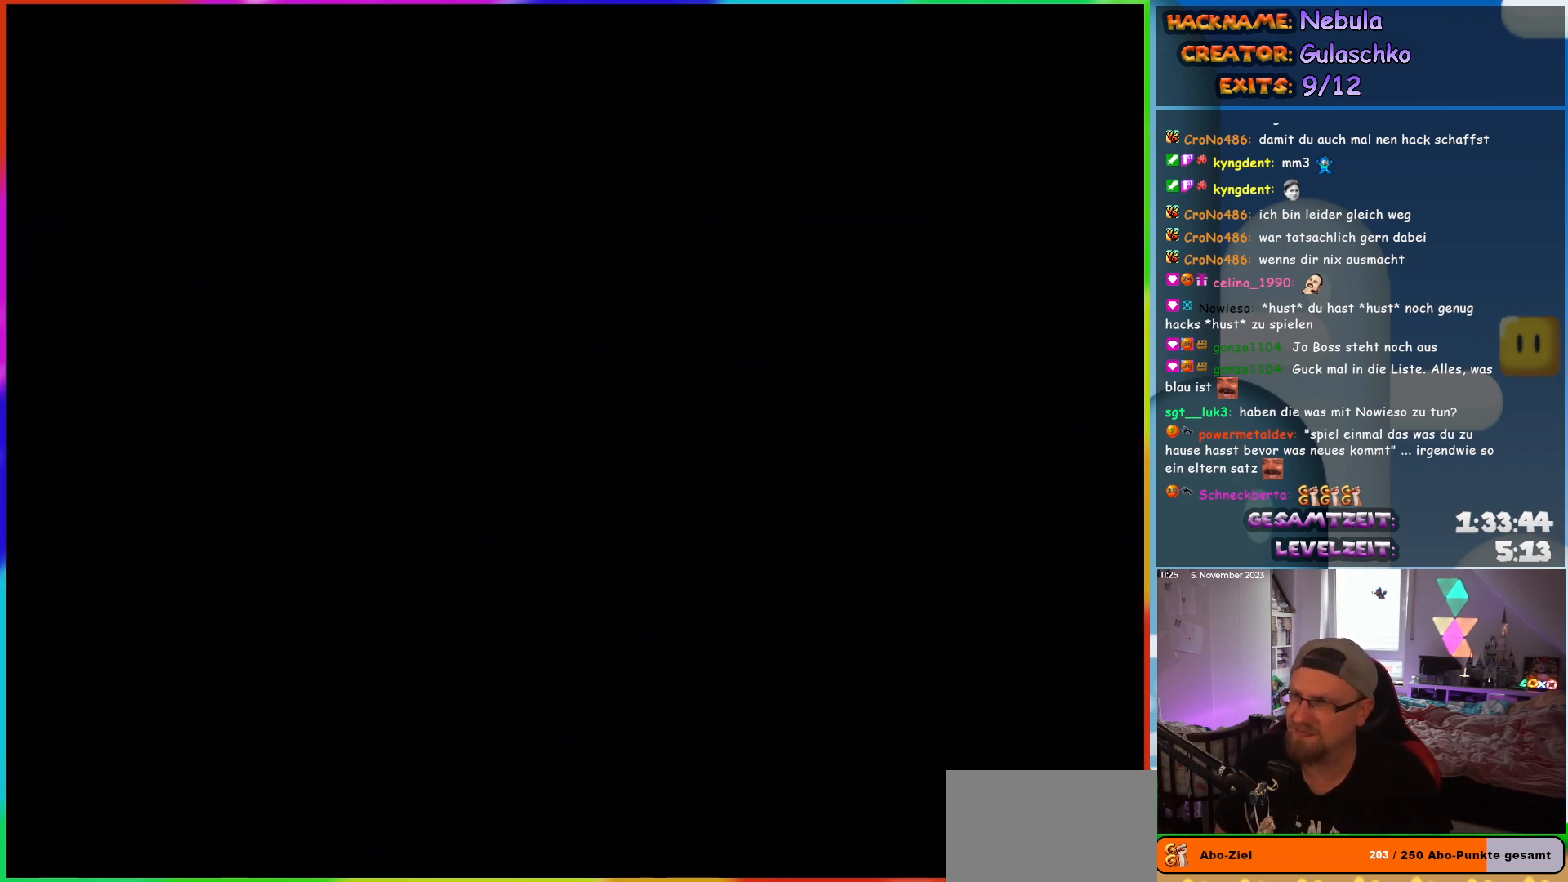
{"buttons": [], "events": []}
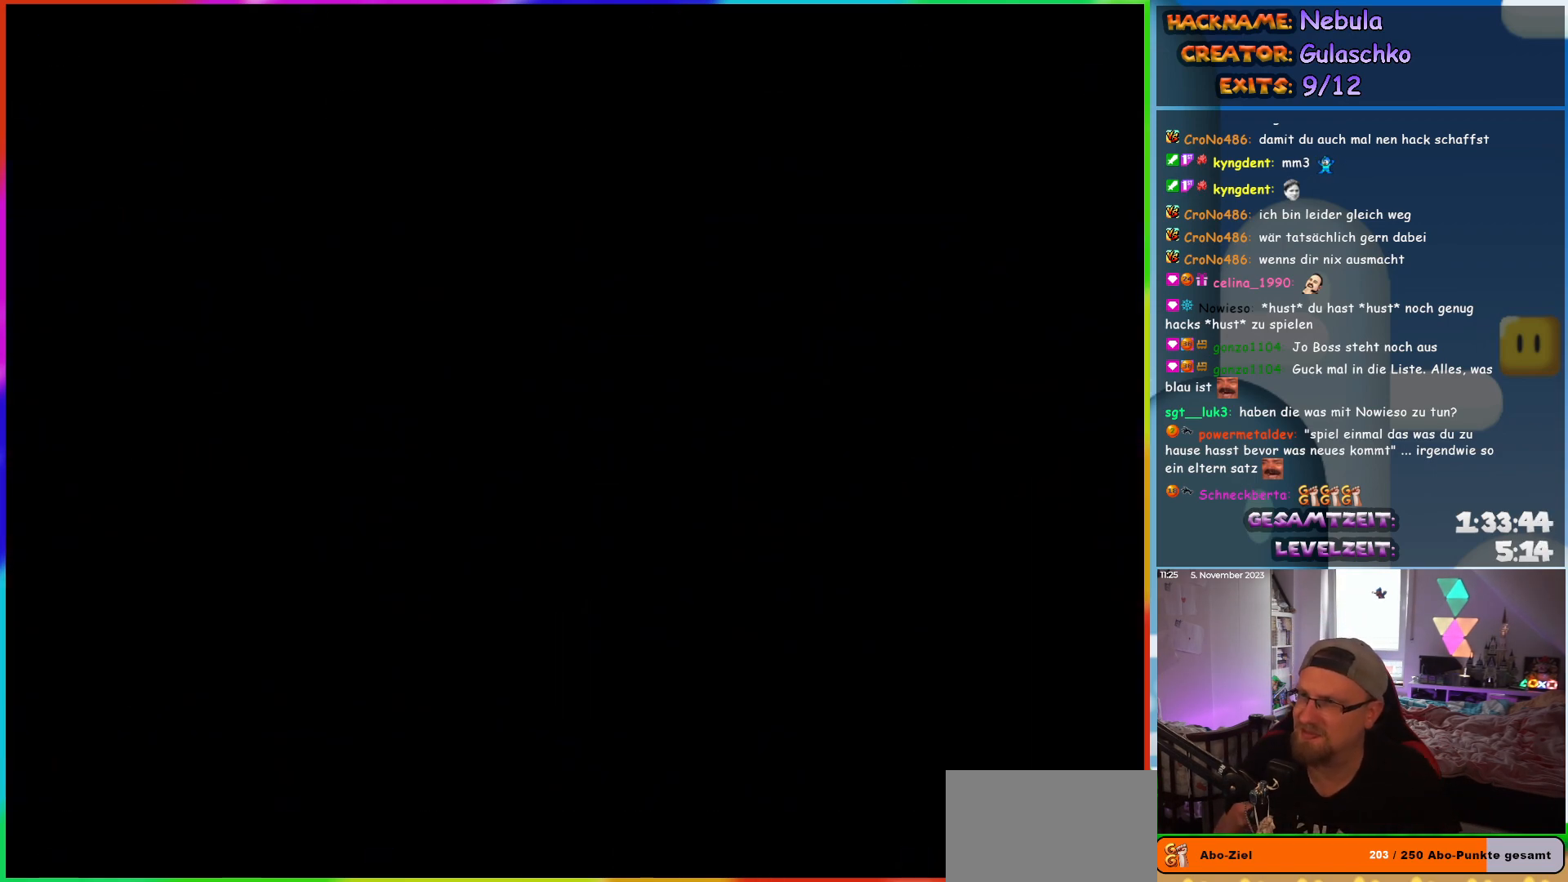
{"buttons": [], "events": []}
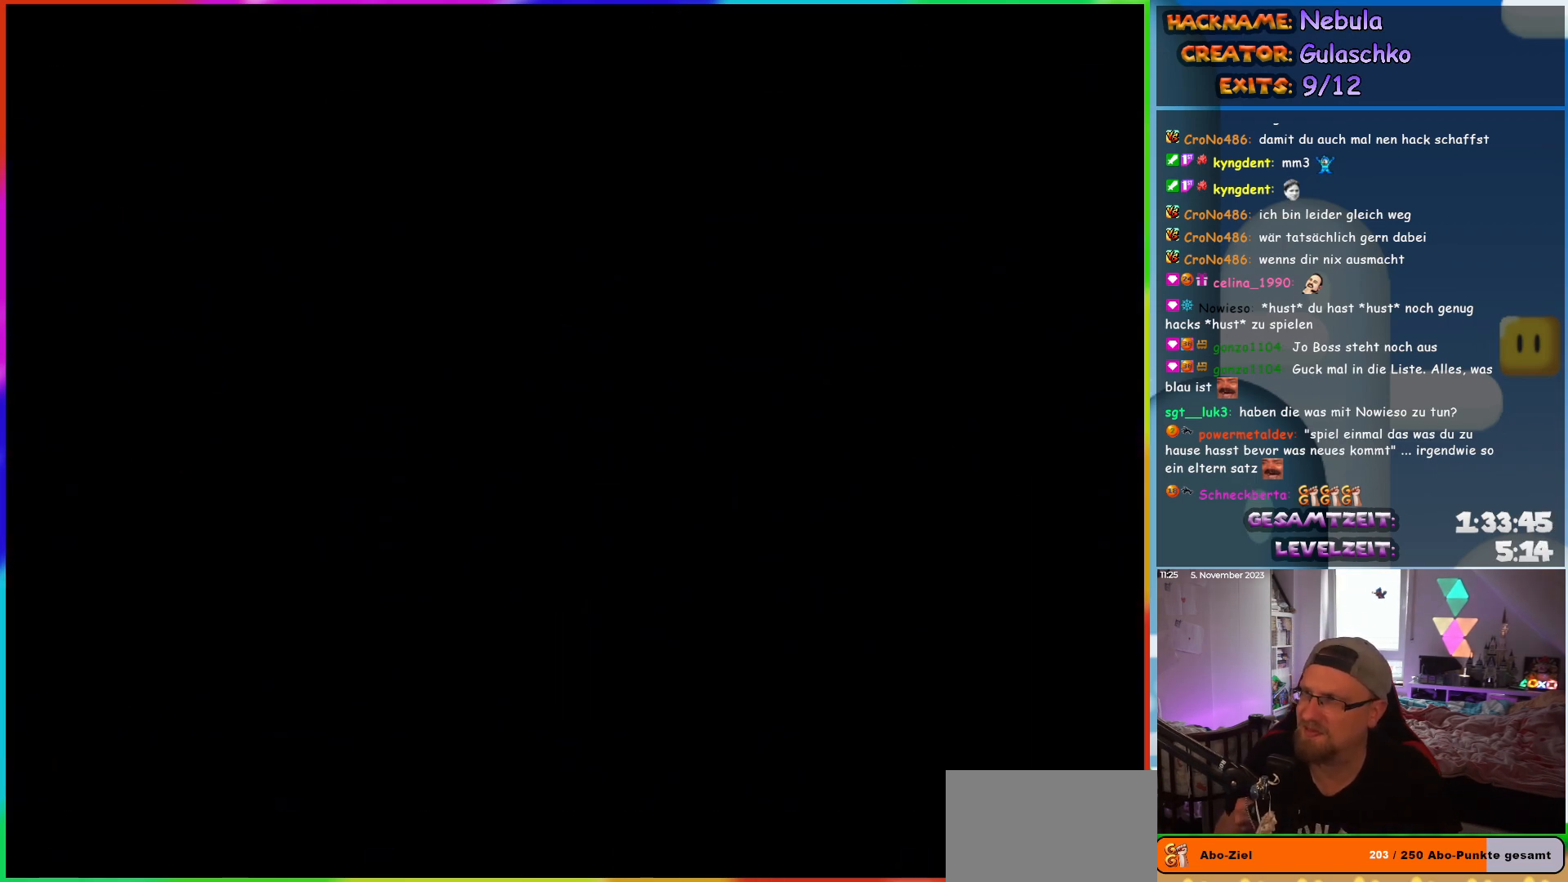
{"buttons": [], "events": []}
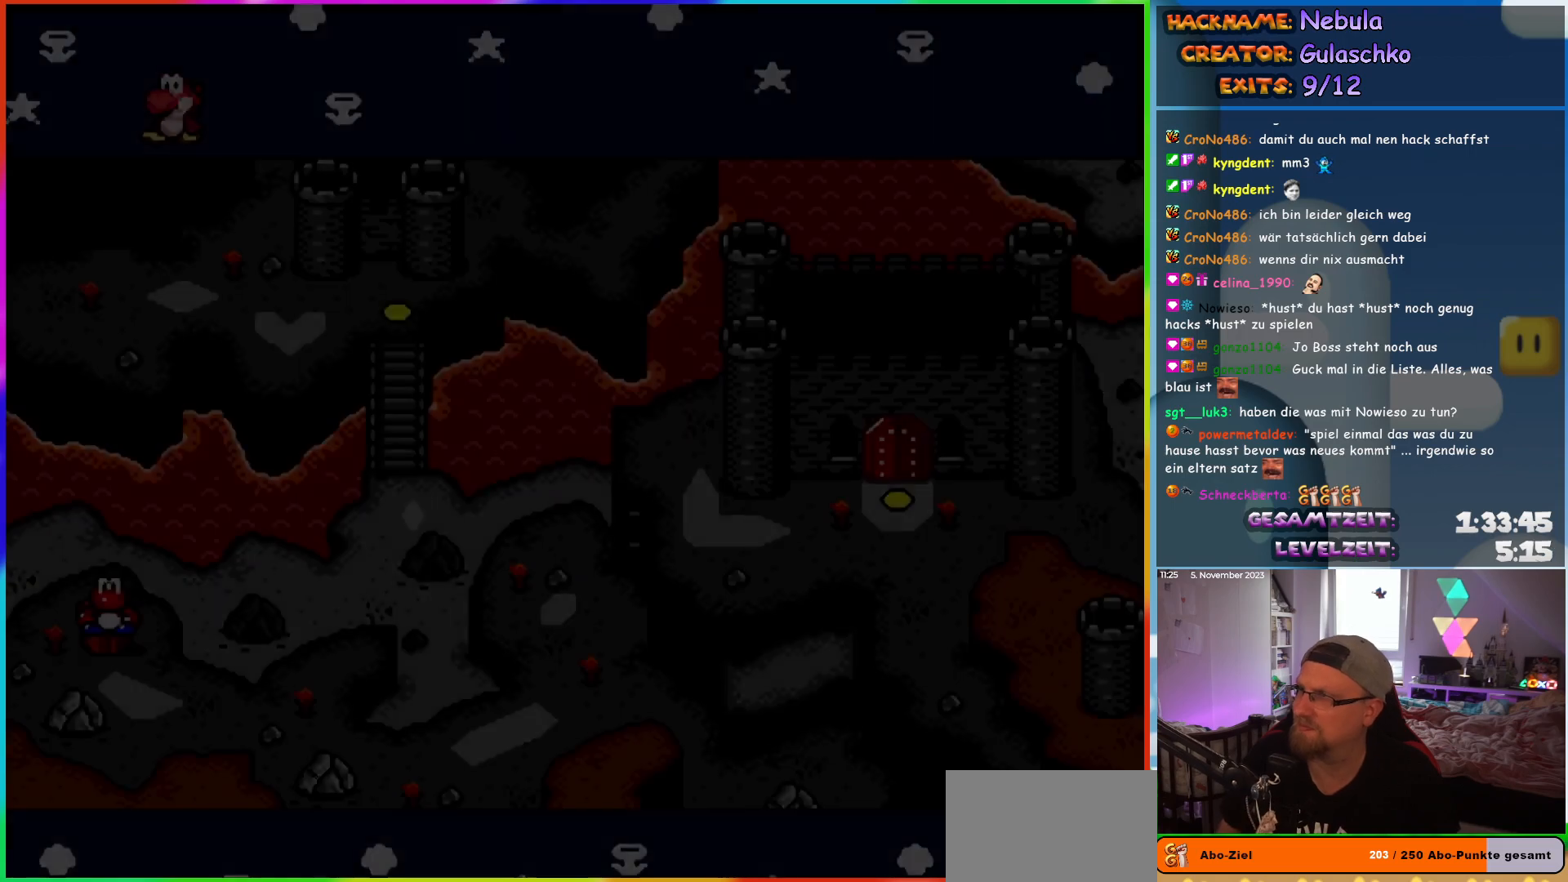
{"buttons": [], "events": []}
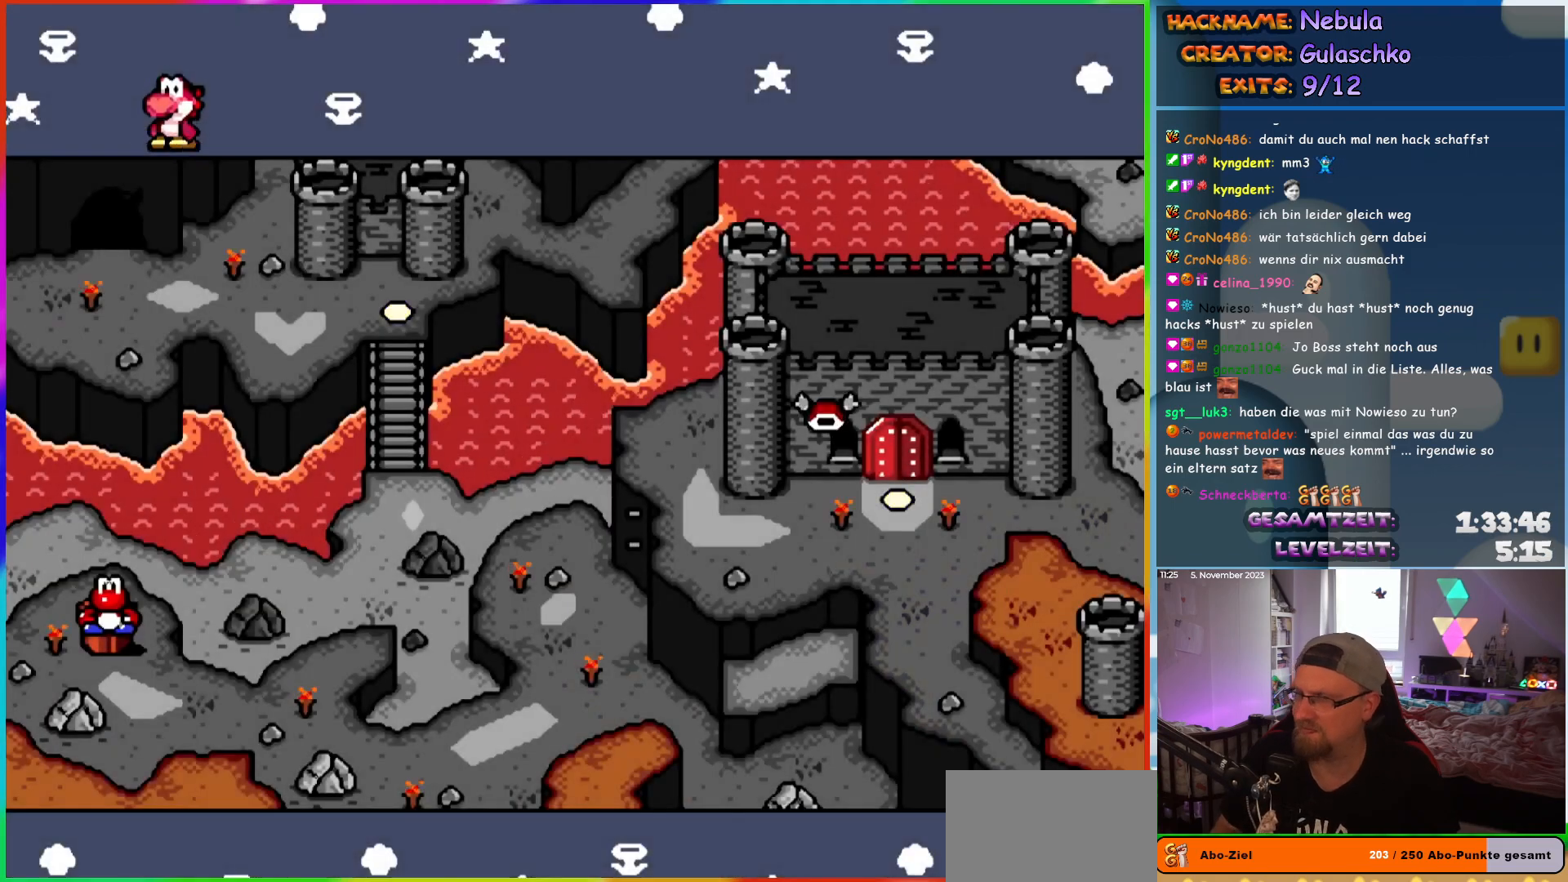
{"buttons": [], "events": []}
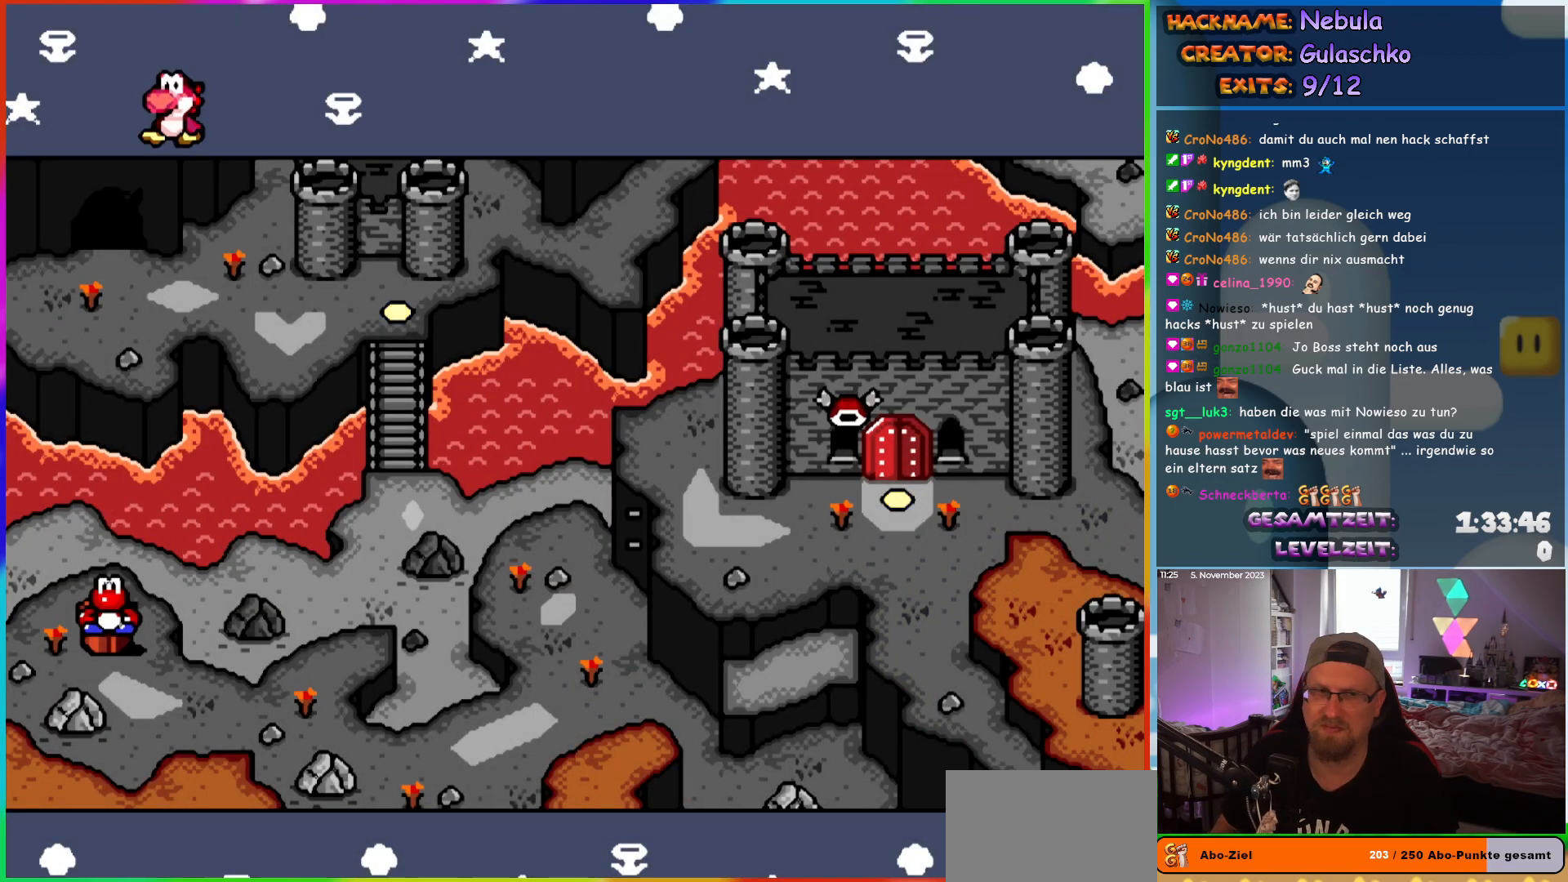
{"buttons": ["DPAD_DOWN", "DPAD_RIGHT"], "events": [[133, "DPAD_RIGHT", "down"], [450, "DPAD_DOWN", "down"]]}
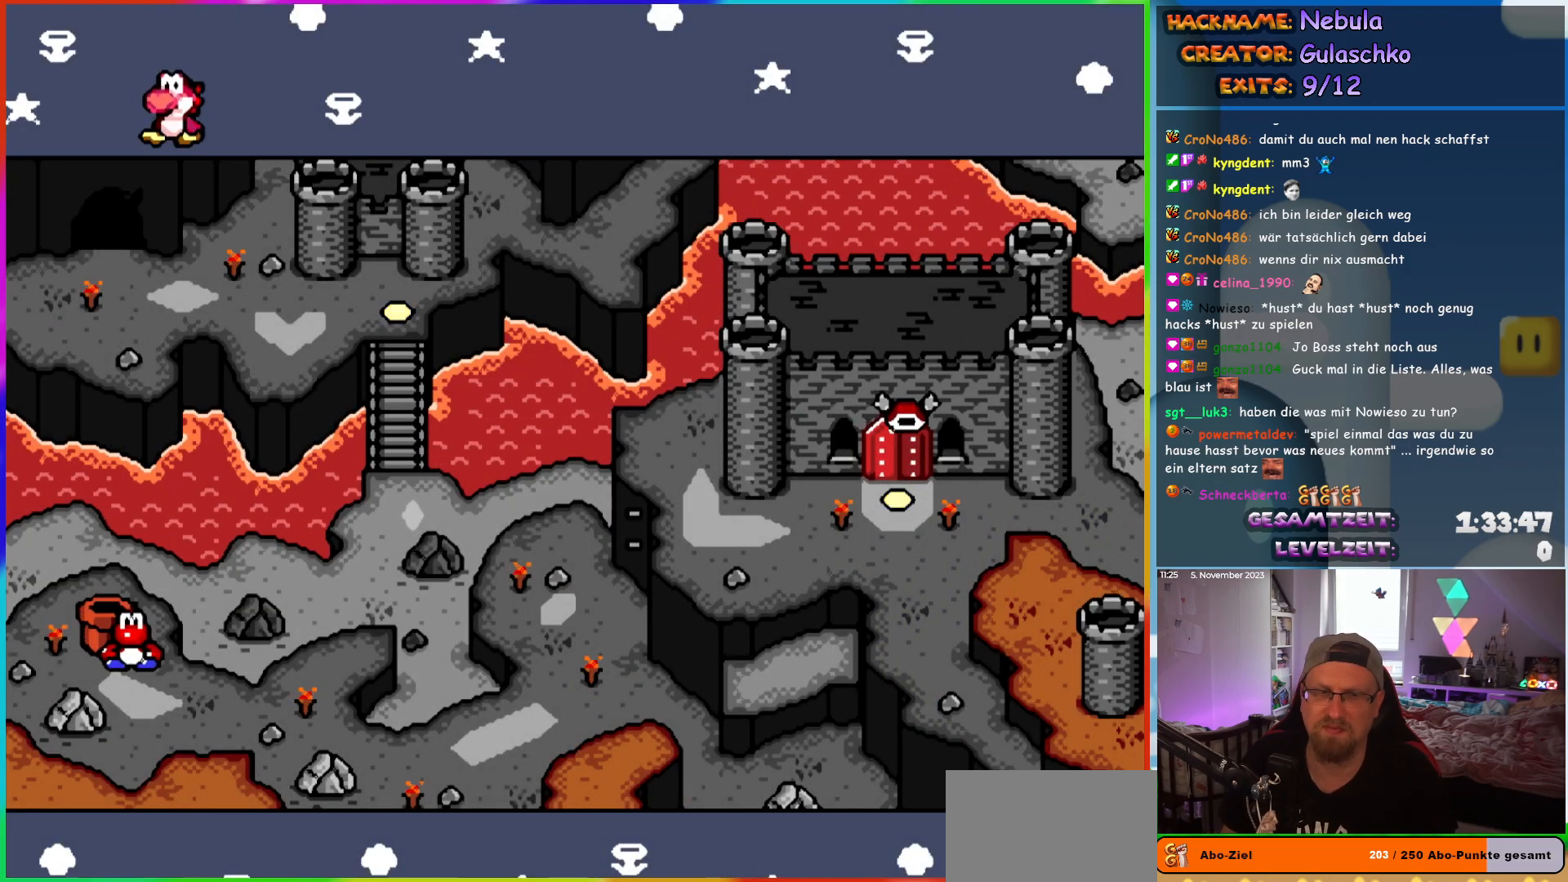
{"buttons": [], "events": [[317, "DPAD_DOWN", "up"], [400, "DPAD_RIGHT", "up"]]}
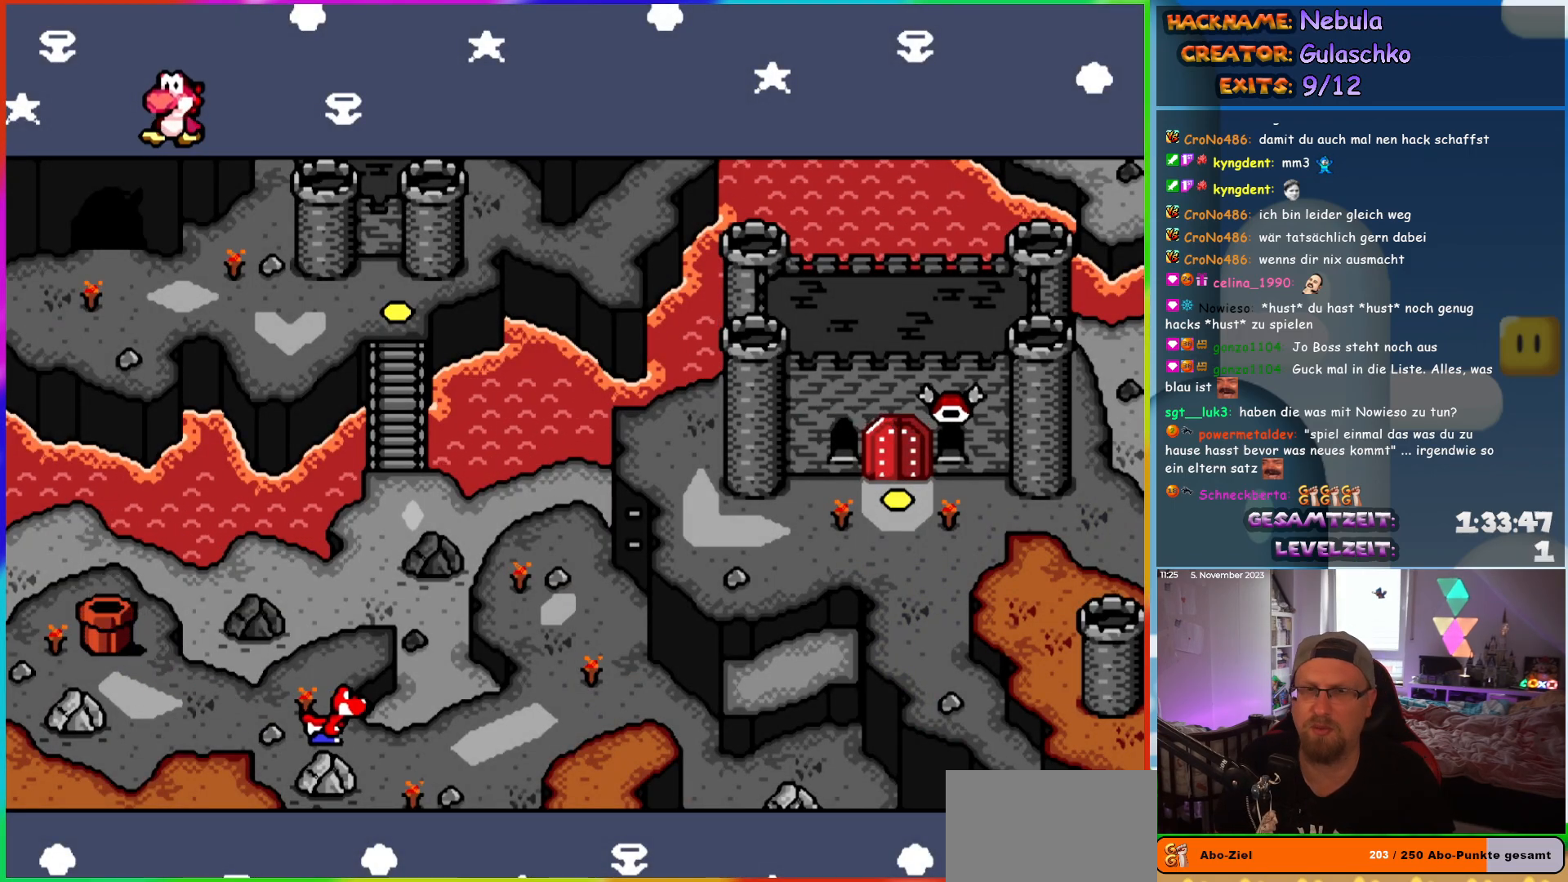
{"buttons": [], "events": []}
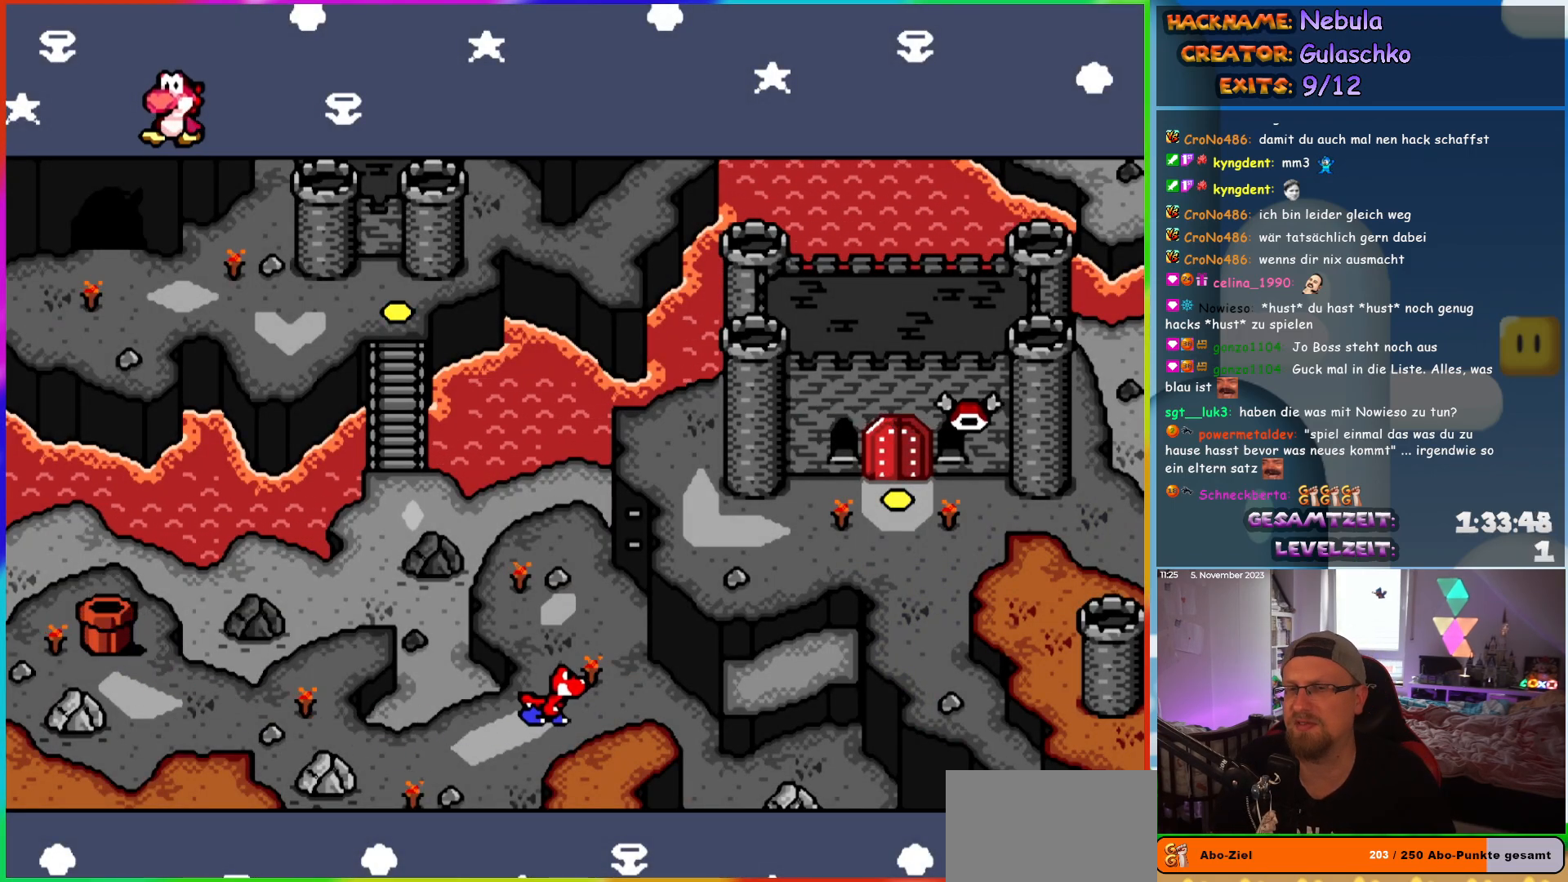
{"buttons": ["DPAD_RIGHT"], "events": [[67, "DPAD_RIGHT", "down"]]}
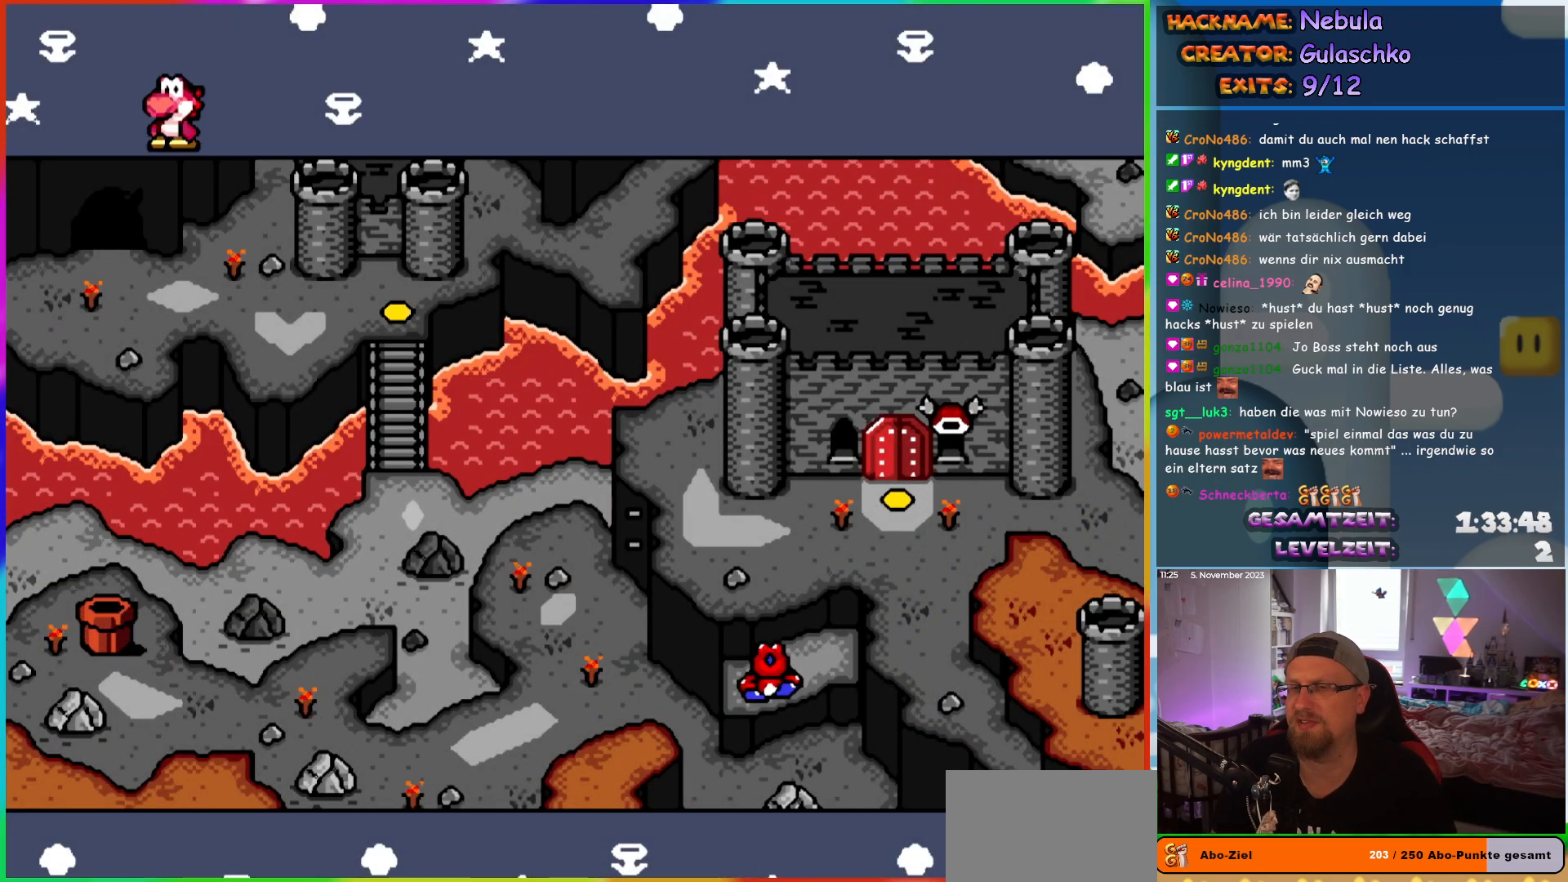
{"buttons": ["DPAD_UP"], "events": [[133, "DPAD_RIGHT", "up"], [483, "DPAD_UP", "down"]]}
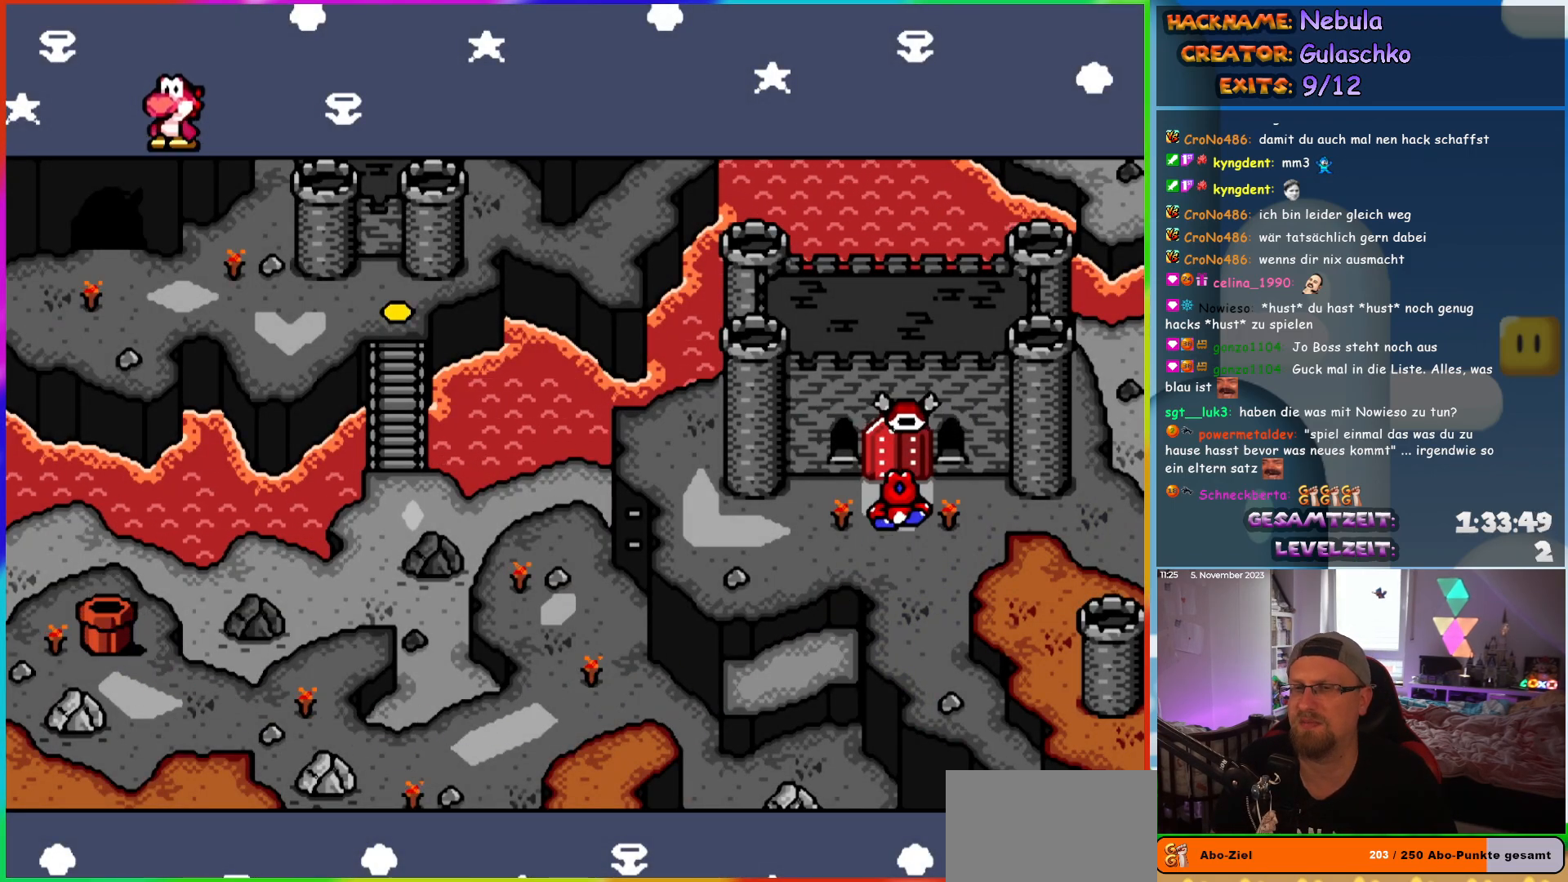
{"buttons": [], "events": [[200, "DPAD_UP", "up"], [250, "B", "down"], [417, "B", "up"]]}
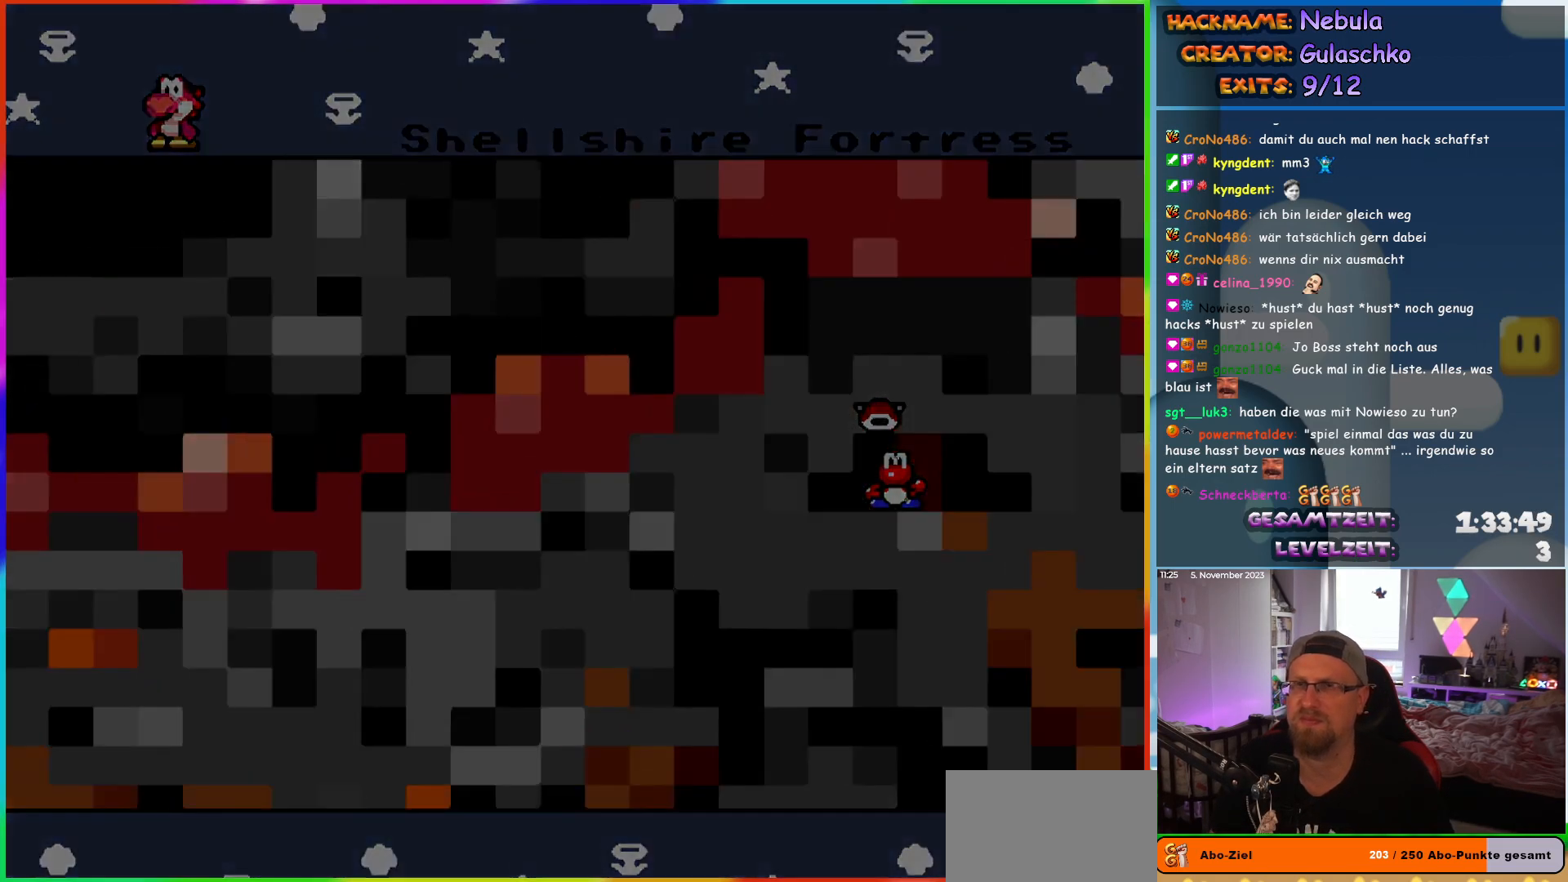
{"buttons": [], "events": []}
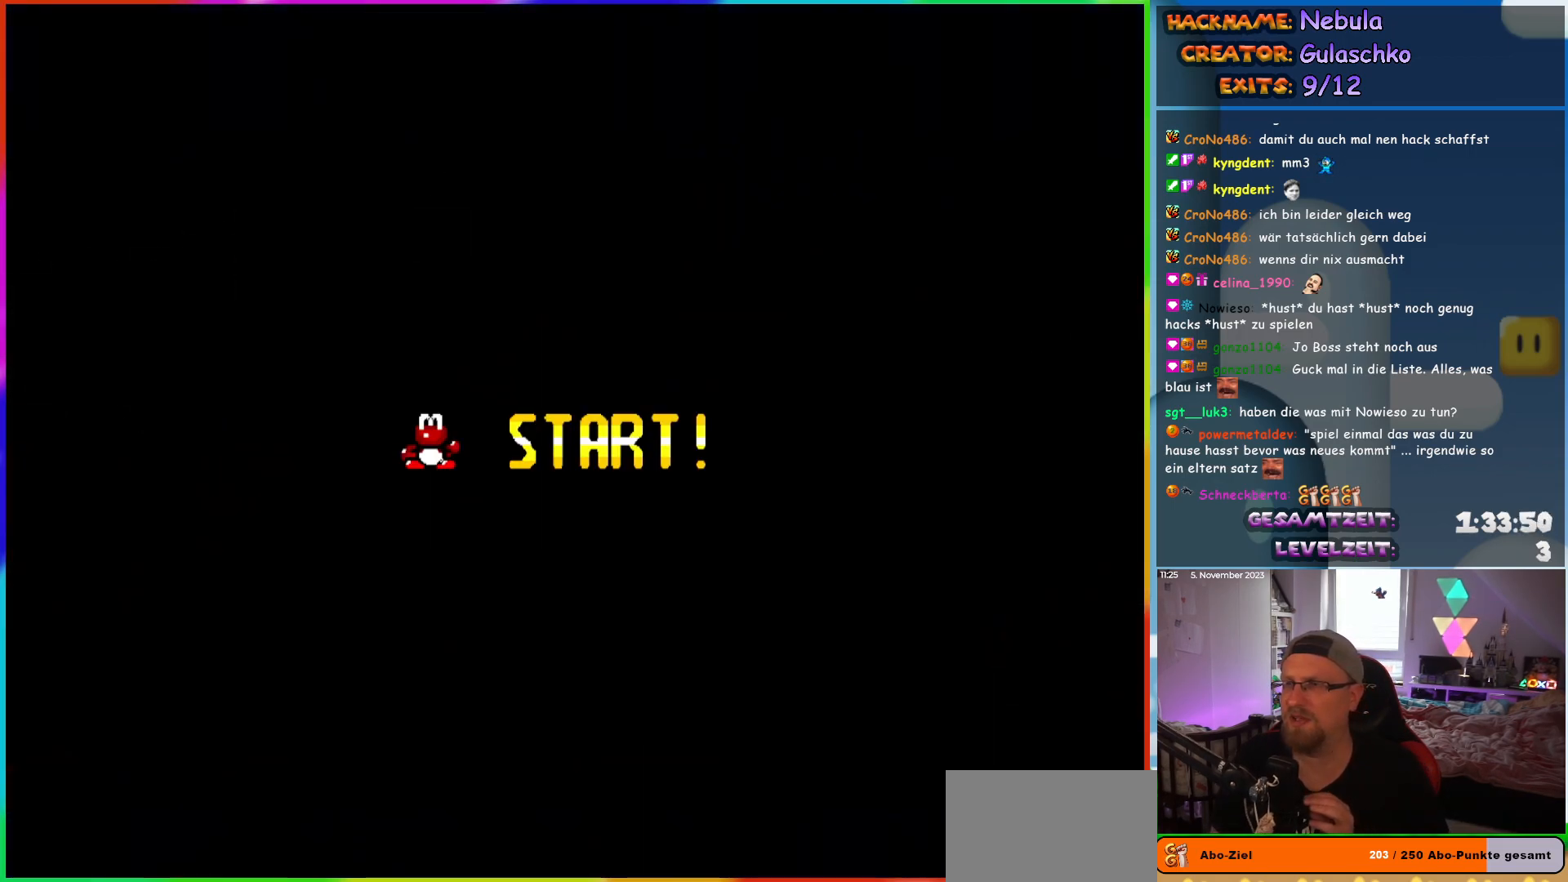
{"buttons": [], "events": []}
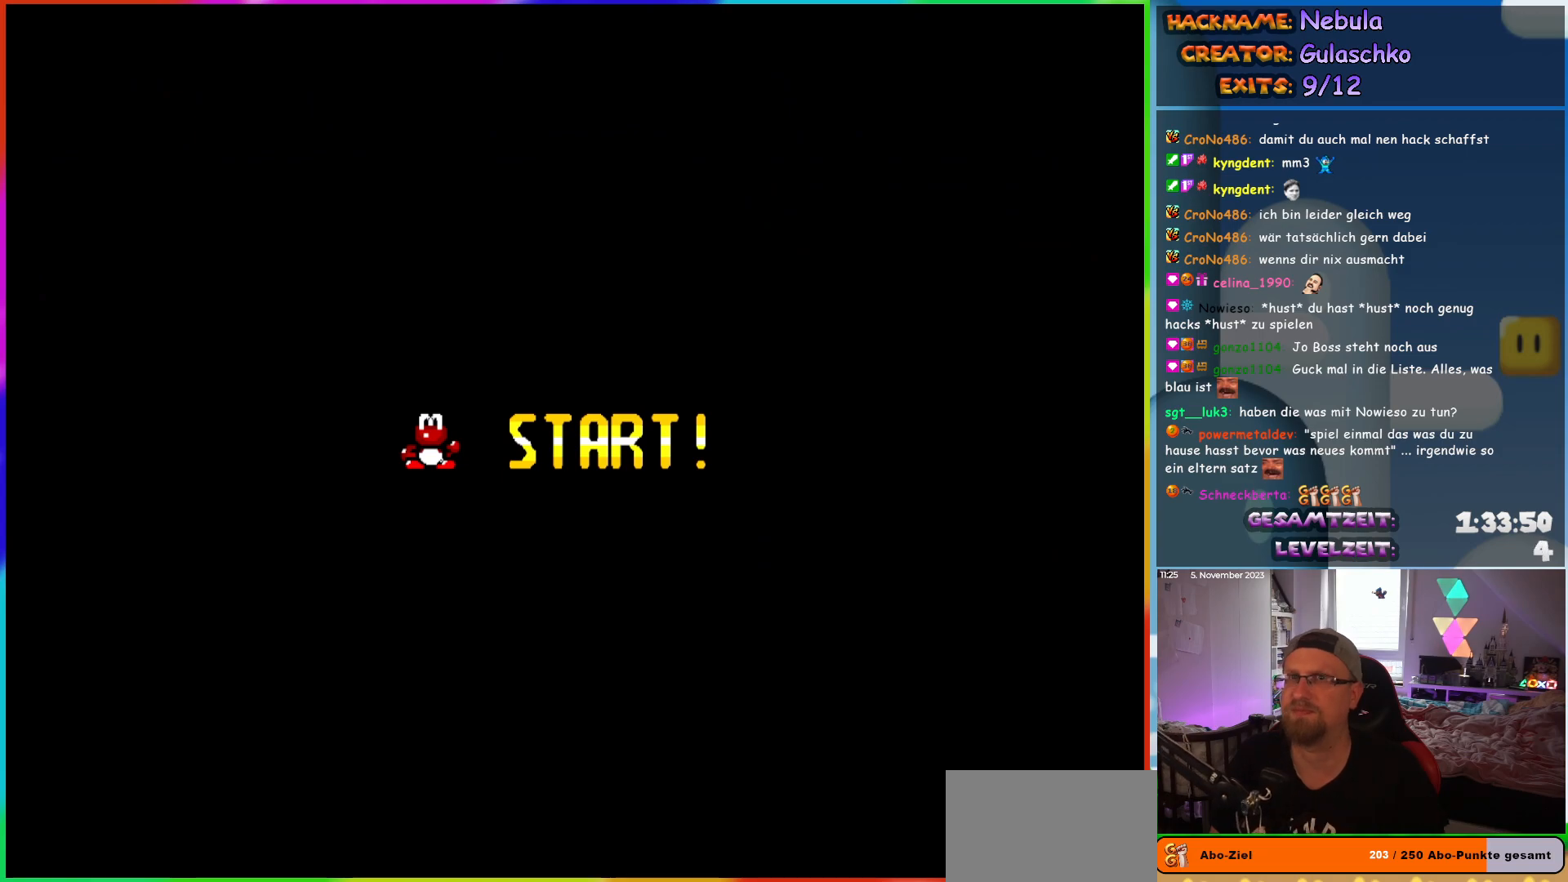
{"buttons": [], "events": []}